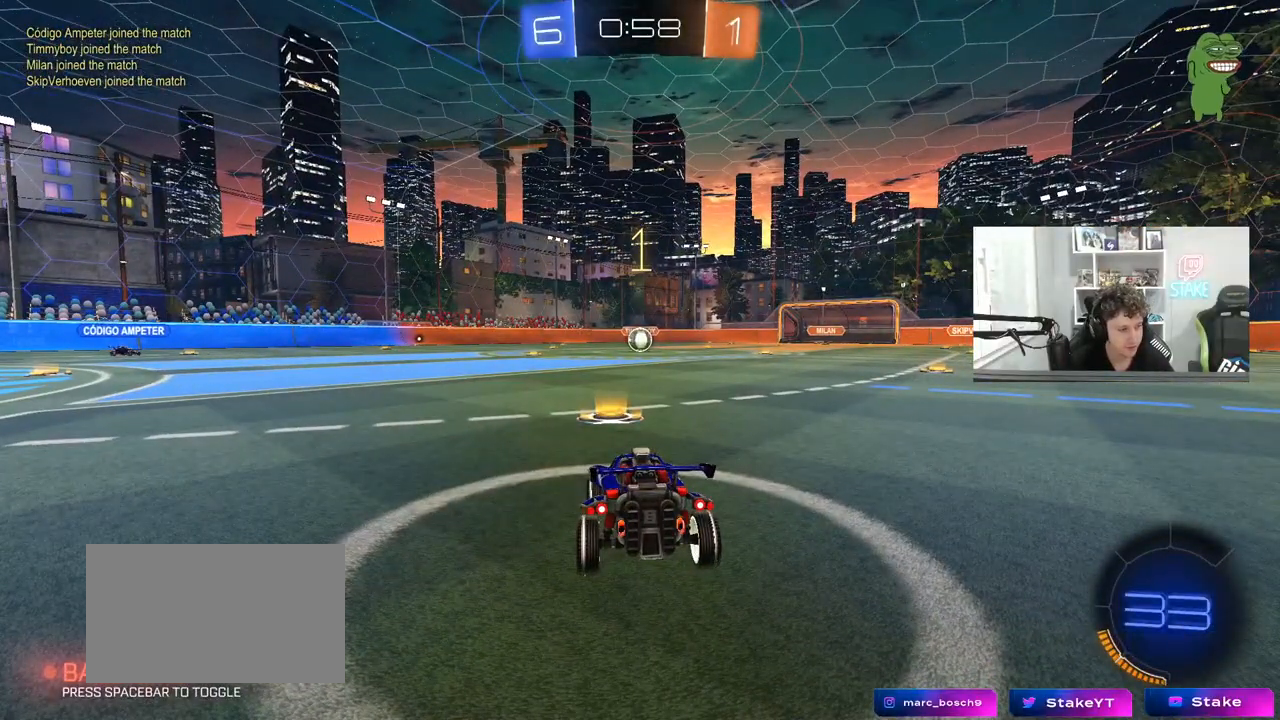
Gameplay with keyboard and mouse; each line is a JSON object with the keys and mouse buttons held at the frame after it. "events" lists presses ("down") and releases ("up") of "1", "2", "3", "4", "5", "a", "alt", "c", "caps_lock", "ctrl", "d", "e", "f", "g", "q", "r", "s", "shift", "space", "t", "tab", "v", "w", "x", "z", "mouse_left", "mouse_wheel" and "mouse_right" between this image and that frame as [ms after this image, input, new state], when the widget could be followed in between. "mouse_left", "mouse_wheel", "mouse_right" = the "left", "wheel", "right" buttons of the "mouse" list. No other keys are recorded. "wheel" means that the mouse wheel is clicked or scrolled. "mouse_move" is the direction in which the mouse moves at that frame (one of eight, or "still"), when it could be read.
{"keys": ["w"], "mouse": ["left"], "mouse_move": "up-left", "events": []}
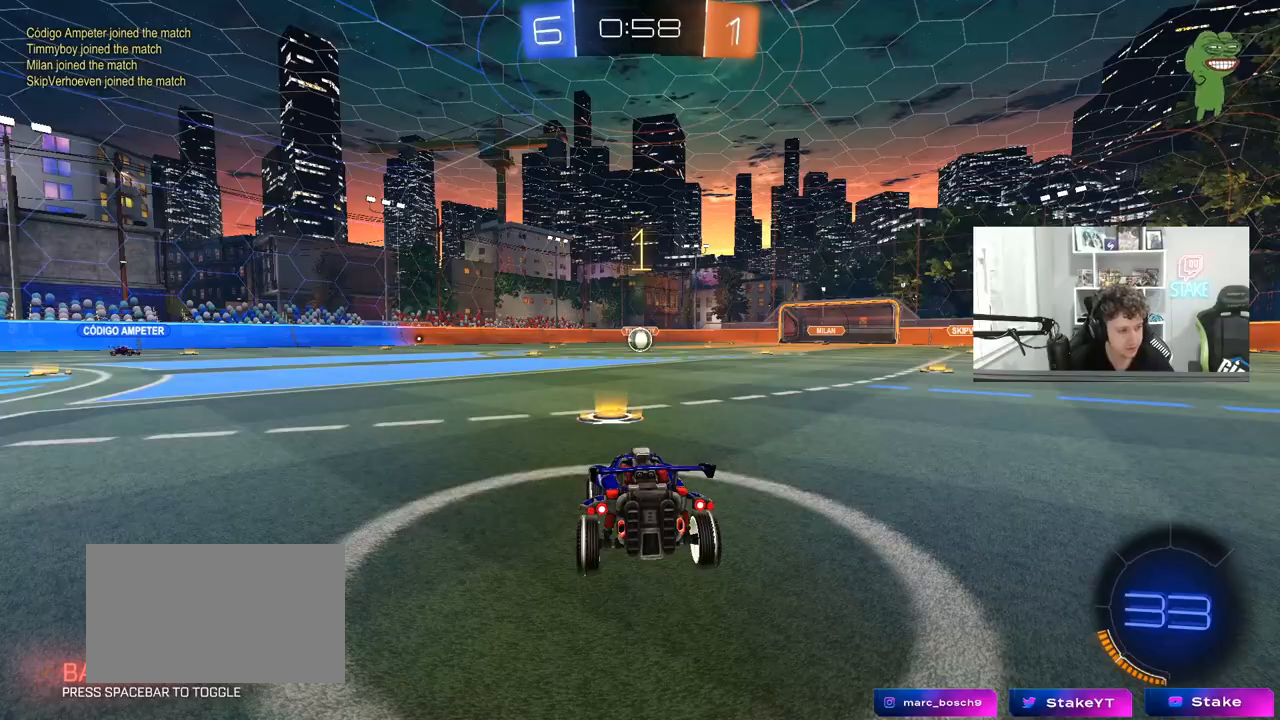
{"keys": ["w"], "mouse": ["left"], "mouse_move": "still", "events": []}
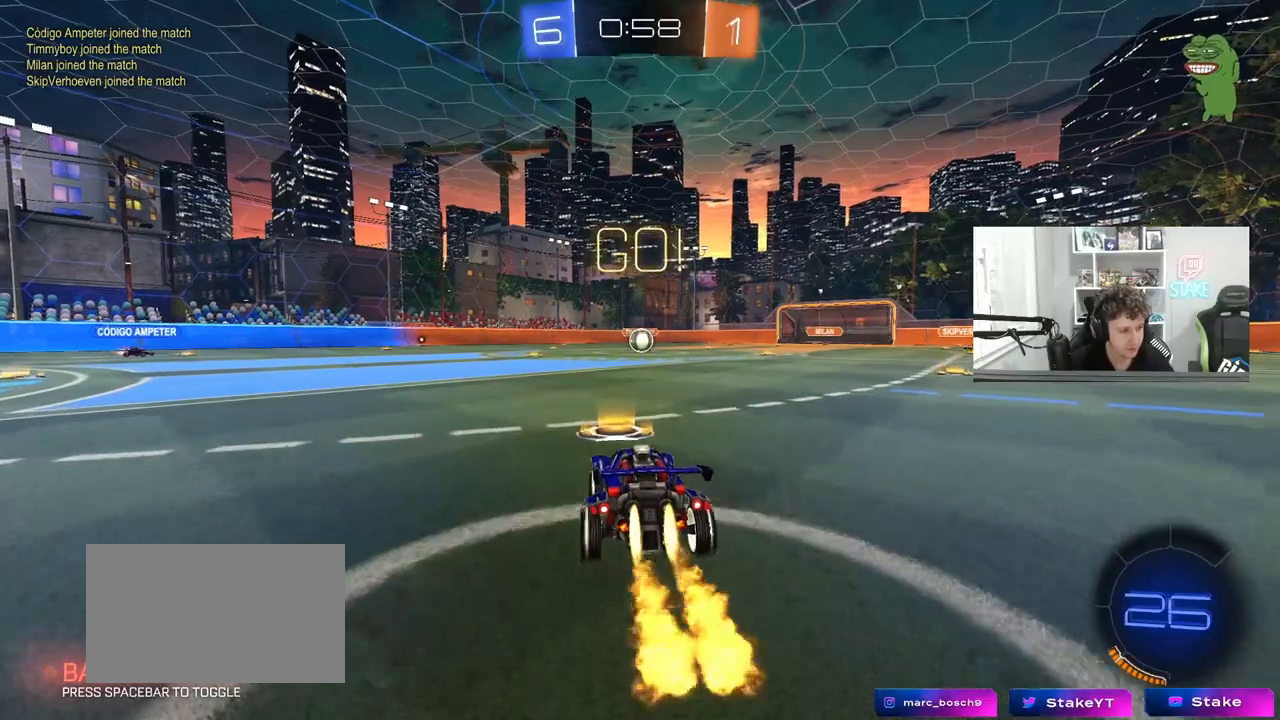
{"keys": ["a", "s", "shift"], "mouse": ["left"], "mouse_move": "still", "events": [[67, "d", "down"], [117, "mouse_right", "down"], [167, "d", "up"], [217, "mouse_right", "up"], [267, "a", "down"], [267, "mouse_right", "down"], [267, "shift", "down"], [300, "w", "up"], [350, "s", "down"], [400, "mouse_right", "up"]]}
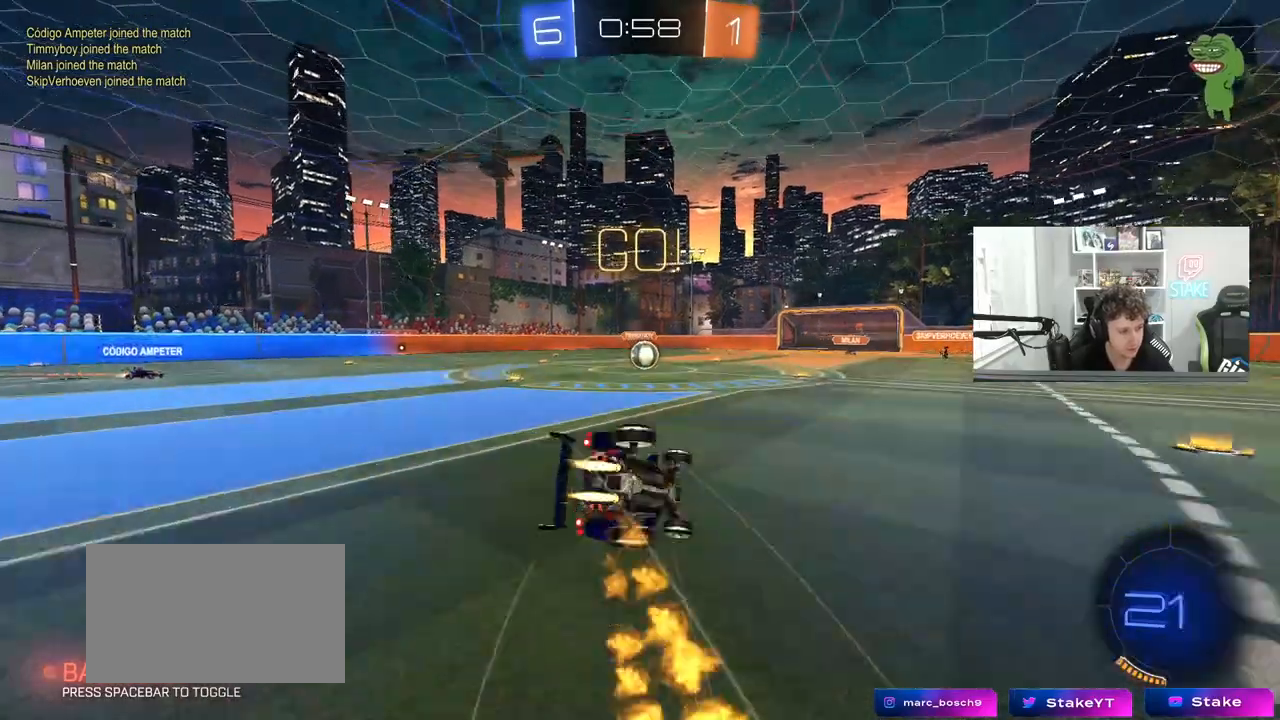
{"keys": ["a", "s", "shift"], "mouse": ["left"], "mouse_move": "still", "events": [[233, "s", "up"], [367, "s", "down"]]}
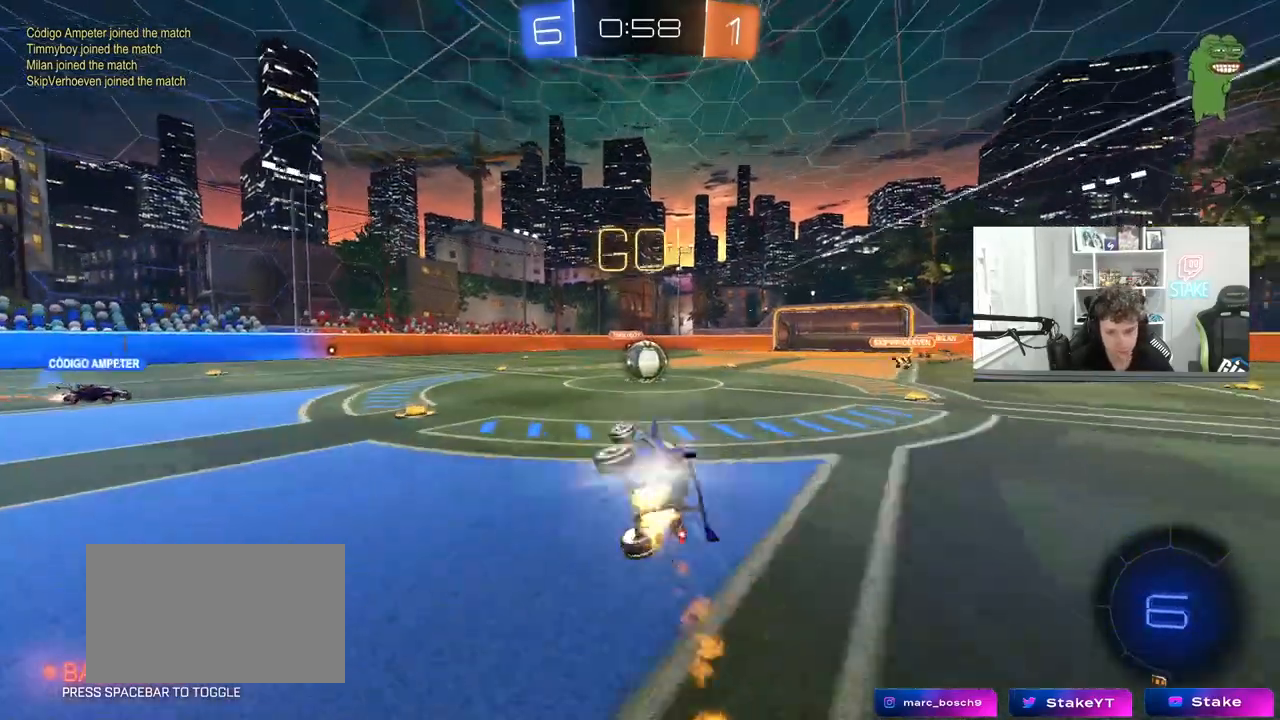
{"keys": ["d"], "mouse": ["left", "right"], "mouse_move": "still", "events": [[50, "shift", "up"], [100, "a", "up"], [100, "s", "up"], [283, "d", "down"], [333, "d", "up"], [433, "d", "down"], [483, "mouse_right", "down"]]}
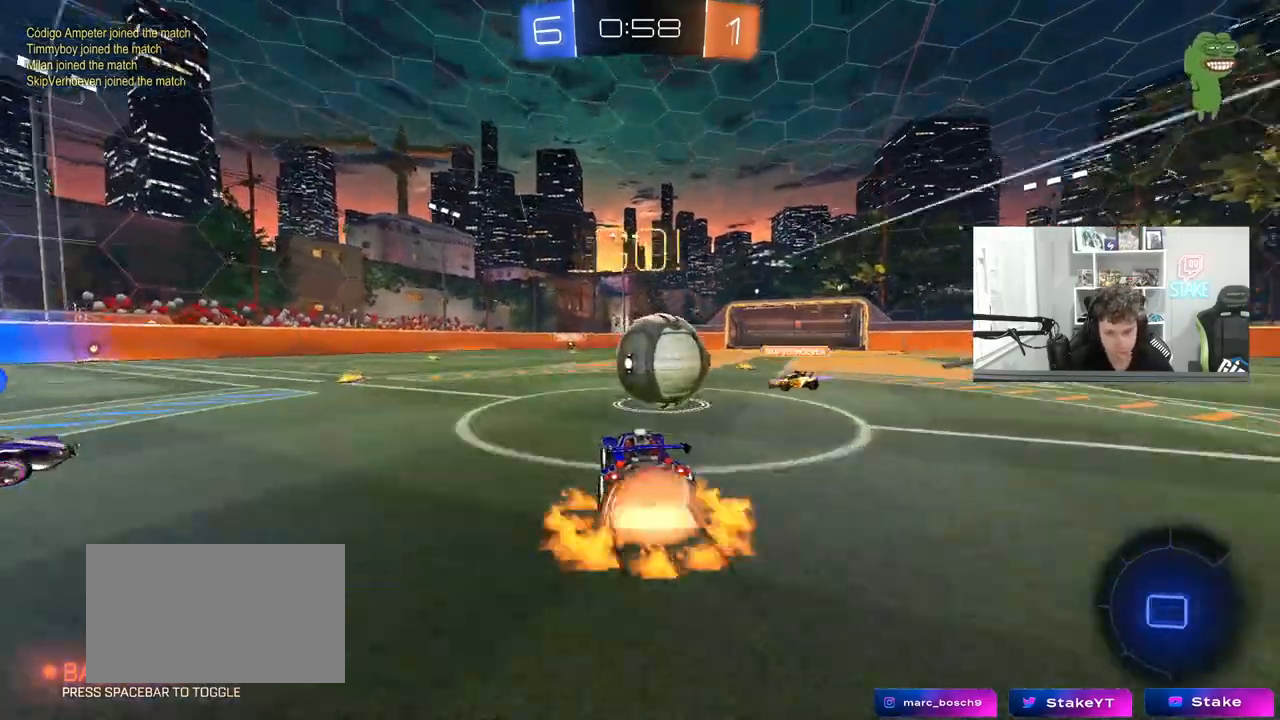
{"keys": ["a", "s", "shift"], "mouse": [], "mouse_move": "still", "events": [[33, "w", "down"], [117, "d", "up"], [117, "mouse_right", "up"], [117, "shift", "down"], [167, "a", "down"], [167, "mouse_right", "down"], [267, "w", "up"], [317, "s", "down"], [400, "mouse_left", "up"], [400, "mouse_right", "up"]]}
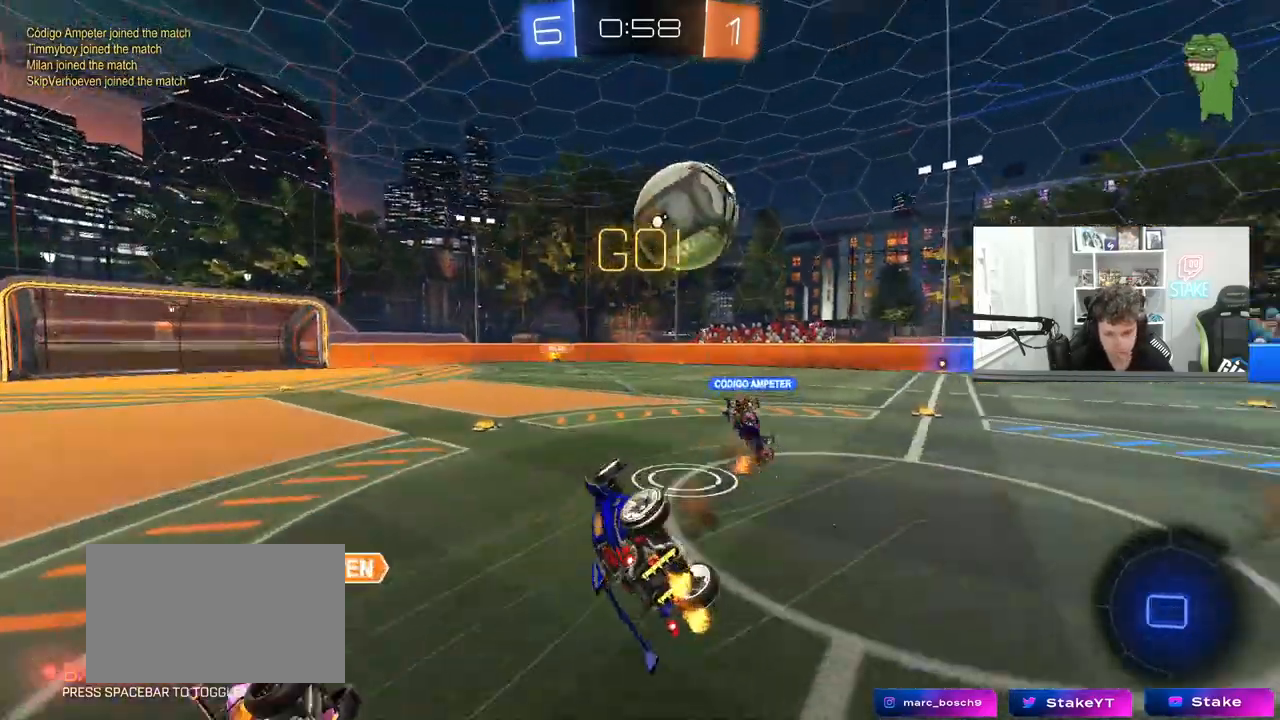
{"keys": ["a", "w"], "mouse": [], "mouse_move": "still", "events": [[83, "s", "up"], [233, "w", "down"], [367, "shift", "up"]]}
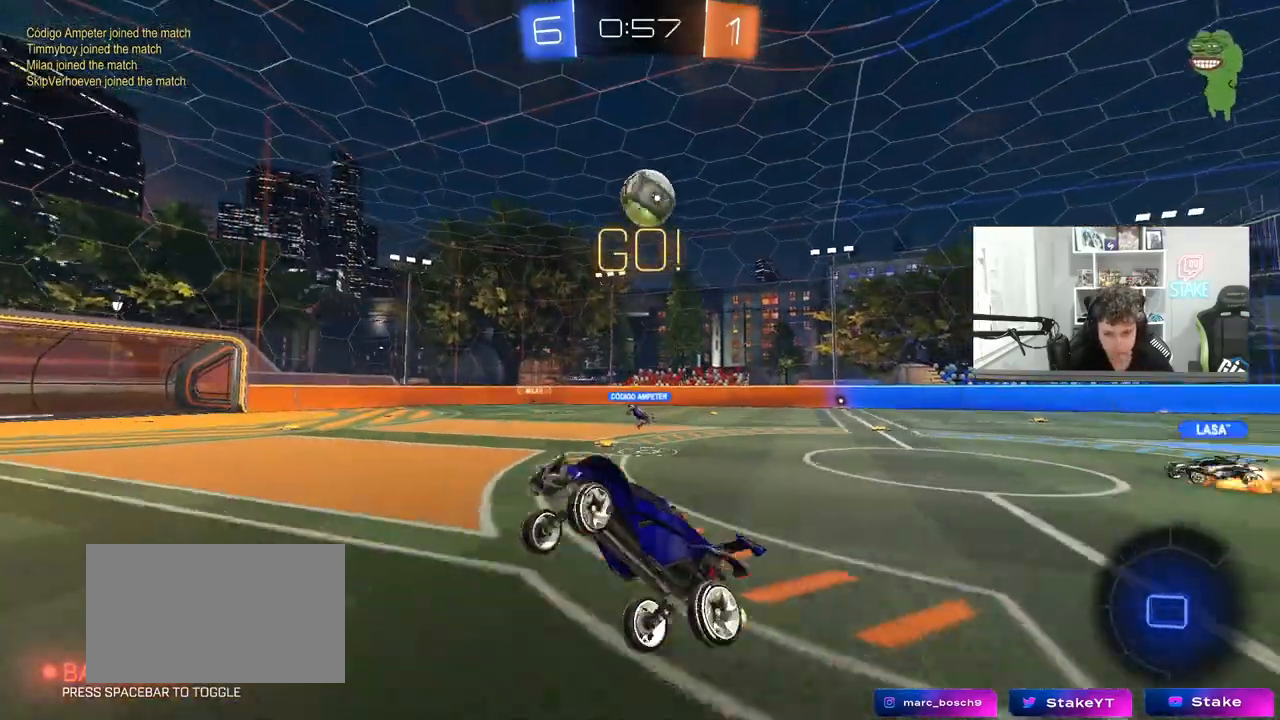
{"keys": ["w"], "mouse": [], "mouse_move": "still", "events": [[50, "a", "up"], [150, "w", "up"], [200, "w", "down"], [250, "a", "down"], [383, "a", "up"]]}
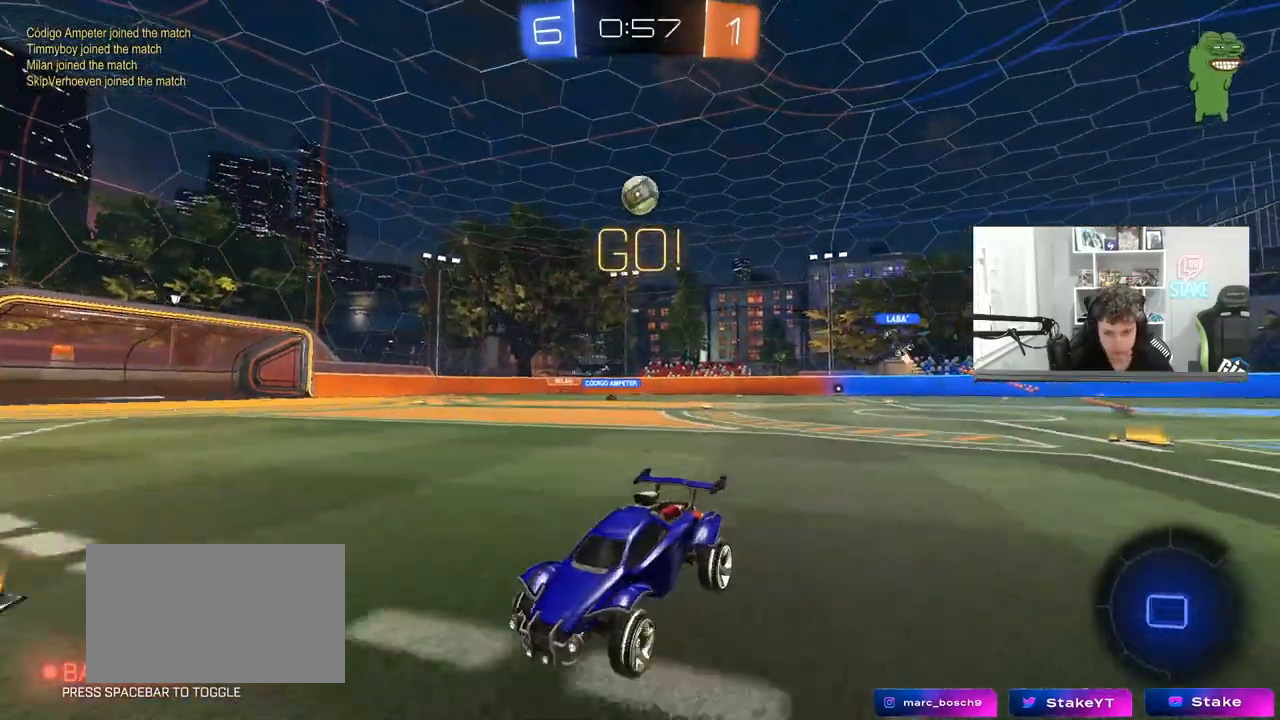
{"keys": ["w"], "mouse": [], "mouse_move": "still", "events": [[83, "a", "down"], [317, "a", "up"]]}
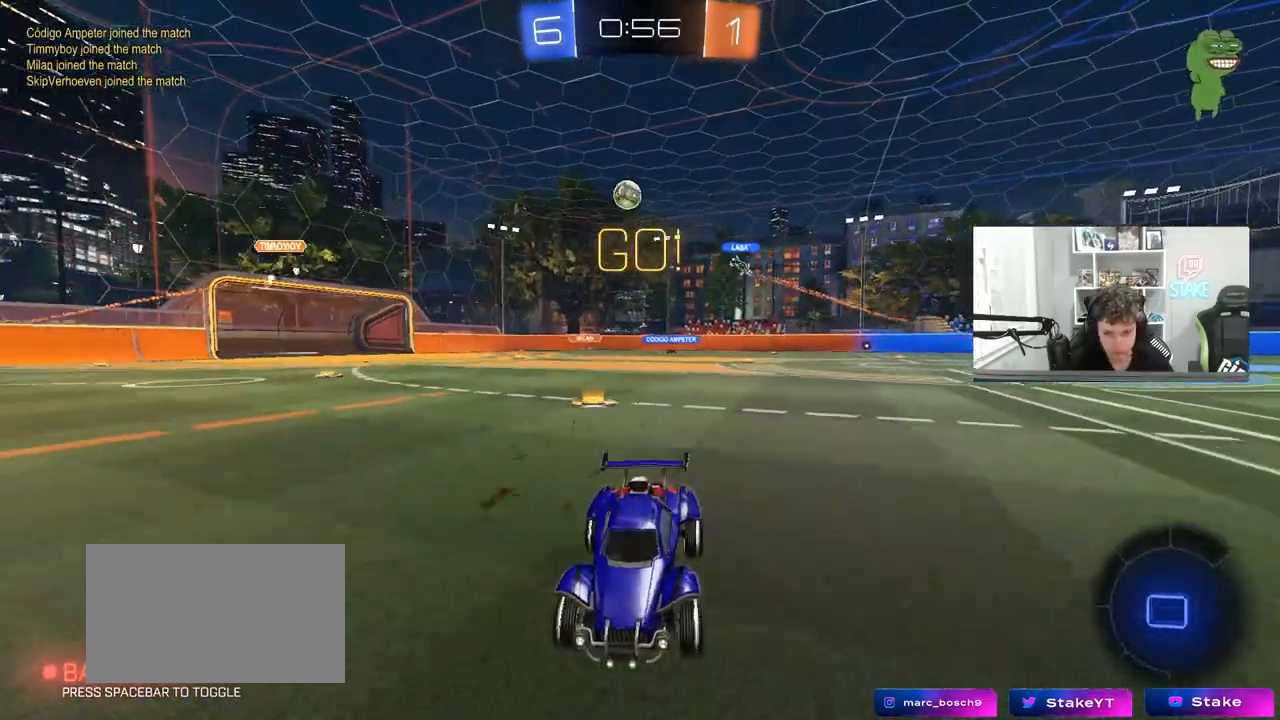
{"keys": ["w"], "mouse": [], "mouse_move": "still", "events": []}
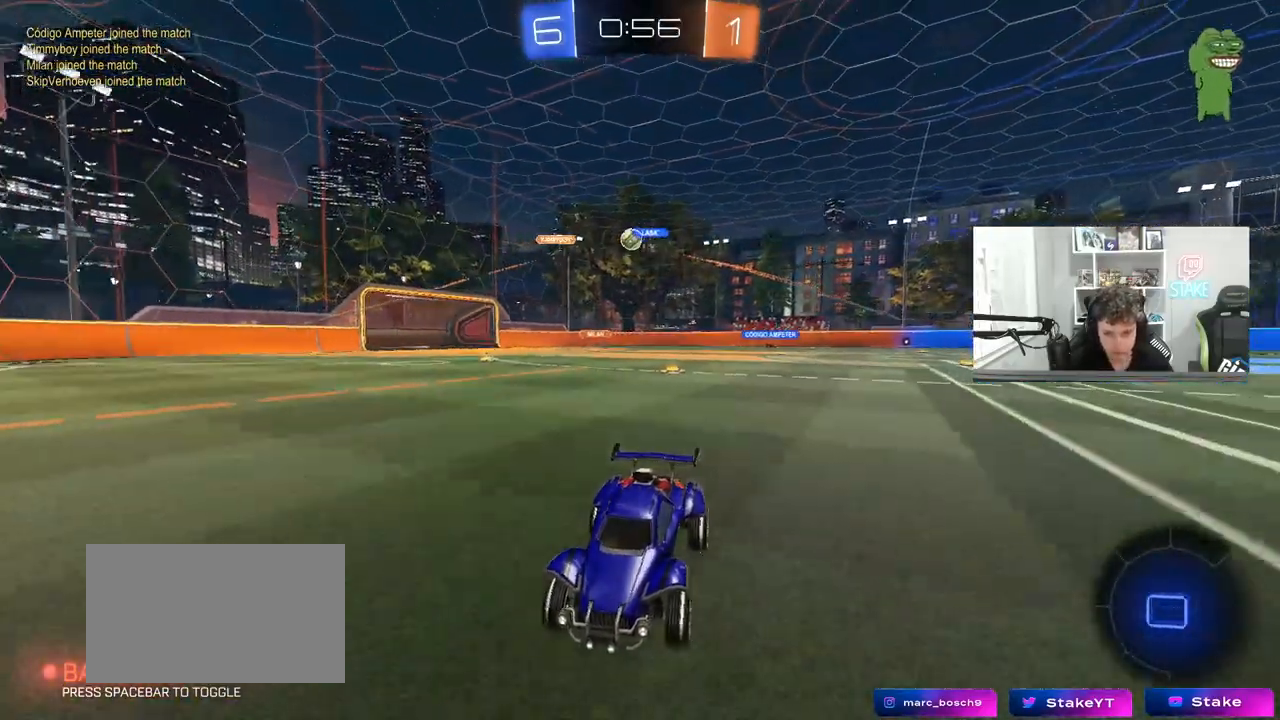
{"keys": ["a", "w"], "mouse": [], "mouse_move": "still", "events": [[17, "a", "down"], [200, "a", "up"], [333, "a", "down"], [333, "shift", "down"], [483, "shift", "up"]]}
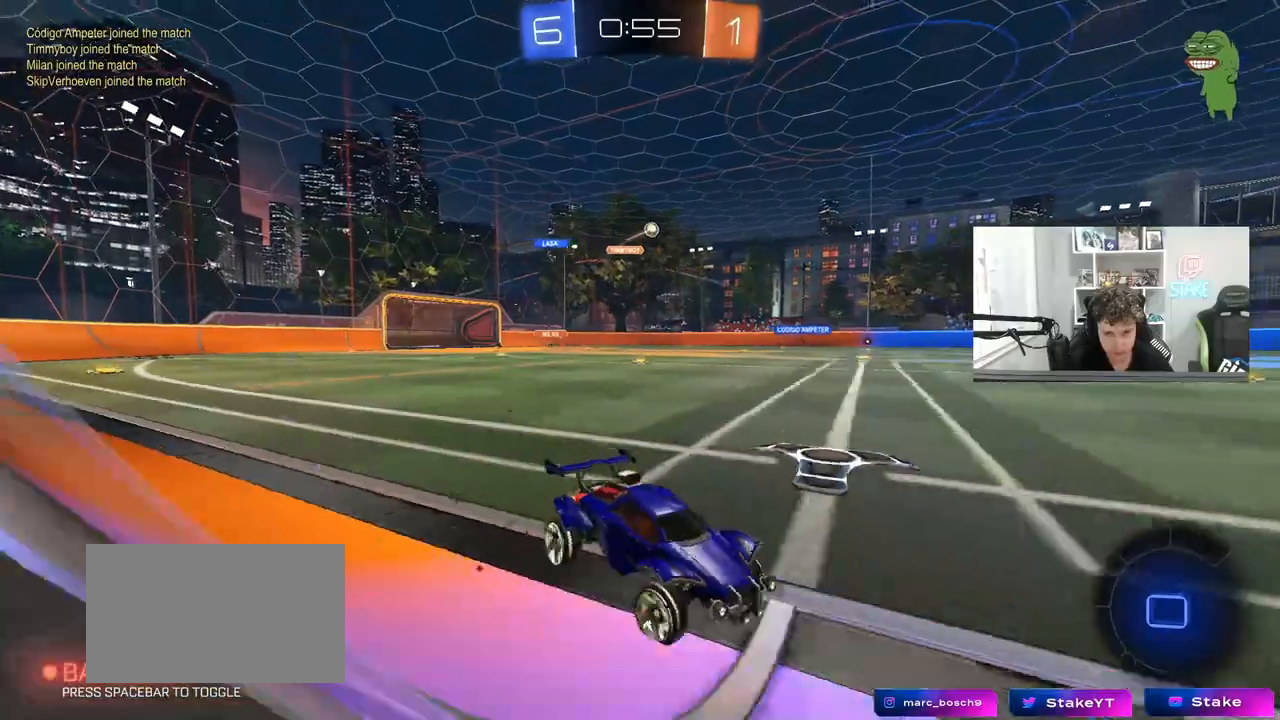
{"keys": ["space", "w"], "mouse": ["left", "right"], "mouse_move": "still", "events": [[217, "a", "up"], [217, "d", "down"], [217, "mouse_left", "down"], [300, "d", "up"], [350, "mouse_right", "down"], [450, "mouse_right", "up"], [500, "mouse_right", "down"], [500, "space", "down"]]}
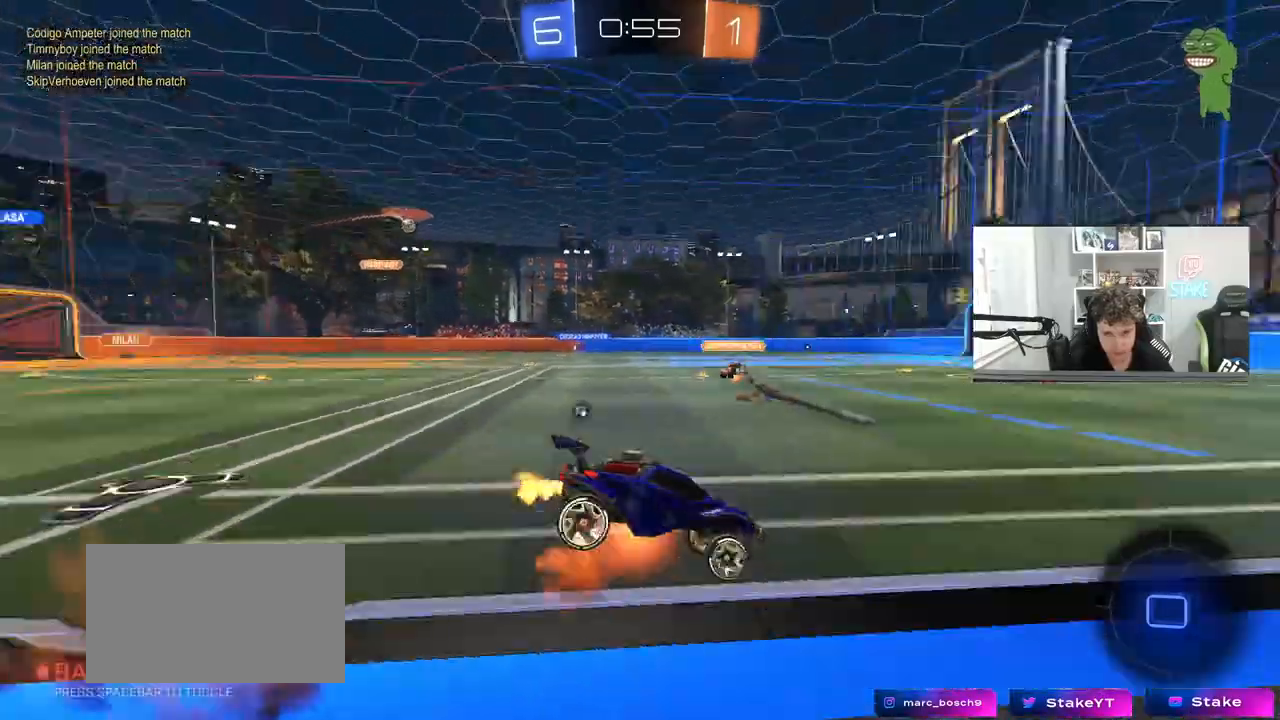
{"keys": ["d", "shift"], "mouse": [], "mouse_move": "still", "events": [[83, "mouse_left", "up"], [133, "space", "up"], [183, "mouse_right", "up"], [467, "d", "down"], [467, "shift", "down"], [467, "w", "up"]]}
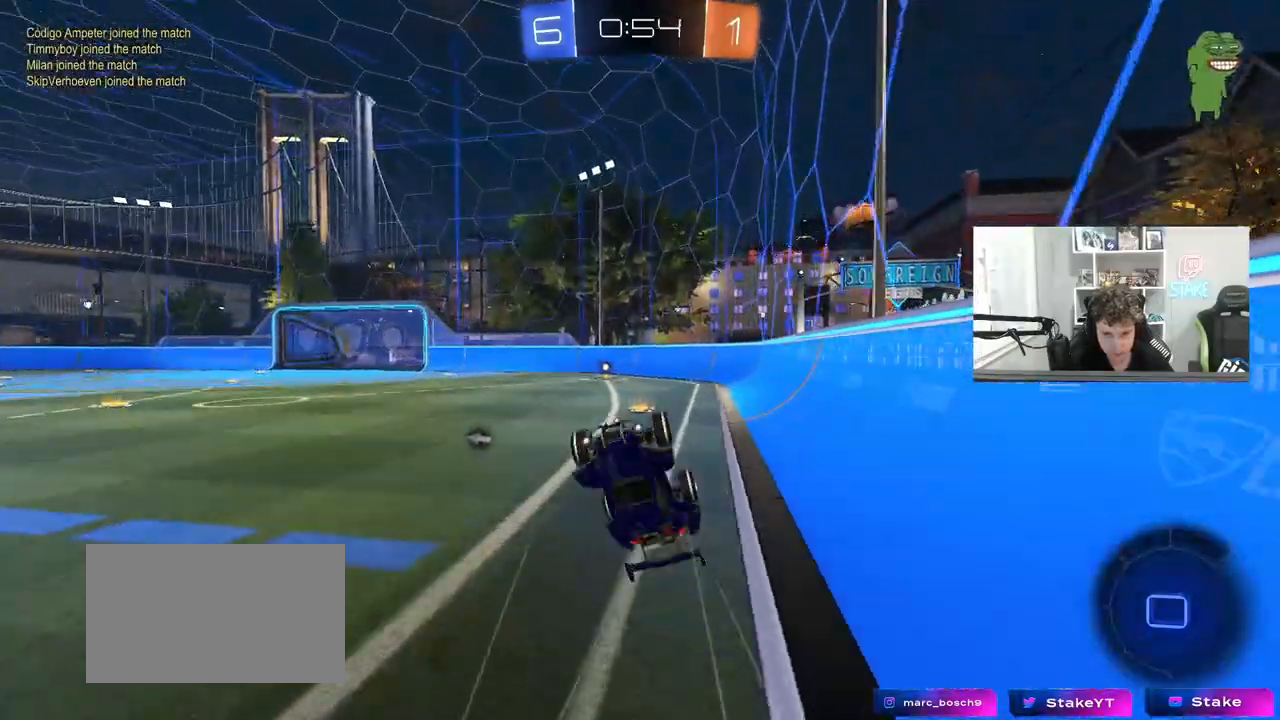
{"keys": ["space"], "mouse": [], "mouse_move": "still", "events": [[100, "d", "up"], [100, "shift", "up"], [383, "space", "down"]]}
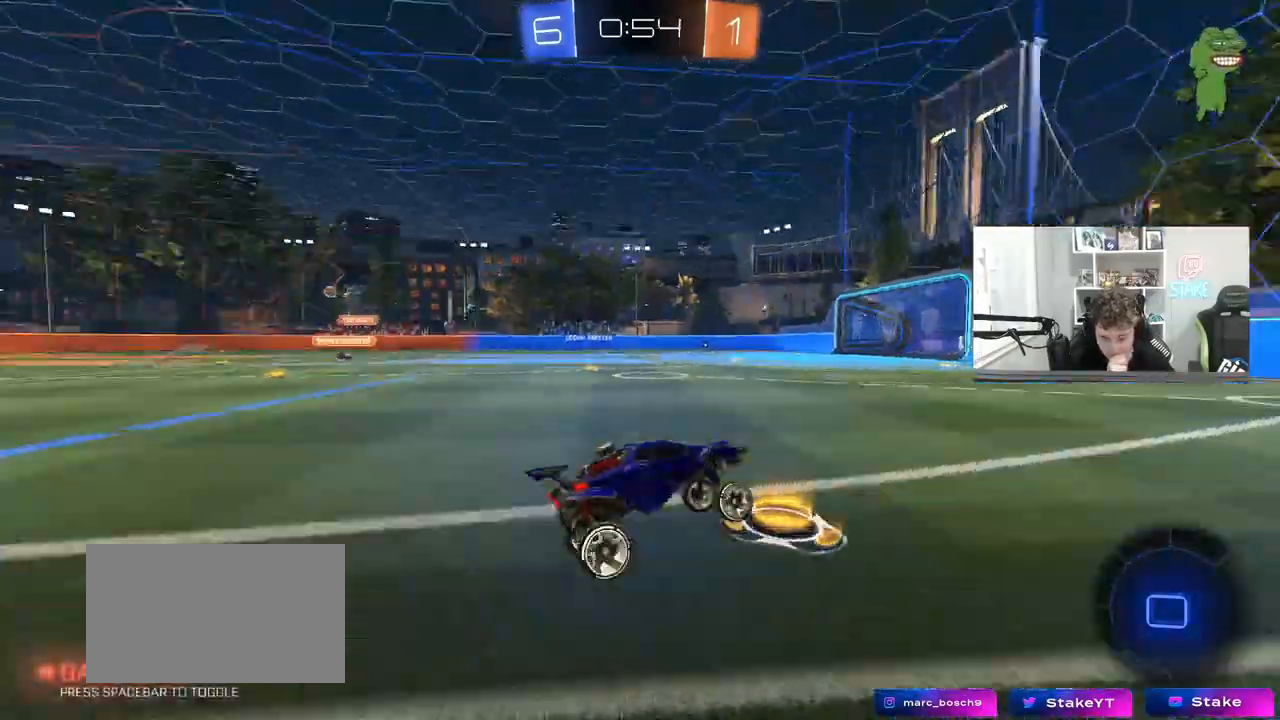
{"keys": ["a", "w"], "mouse": [], "mouse_move": "still", "events": [[33, "w", "down"], [67, "space", "up"], [450, "a", "down"]]}
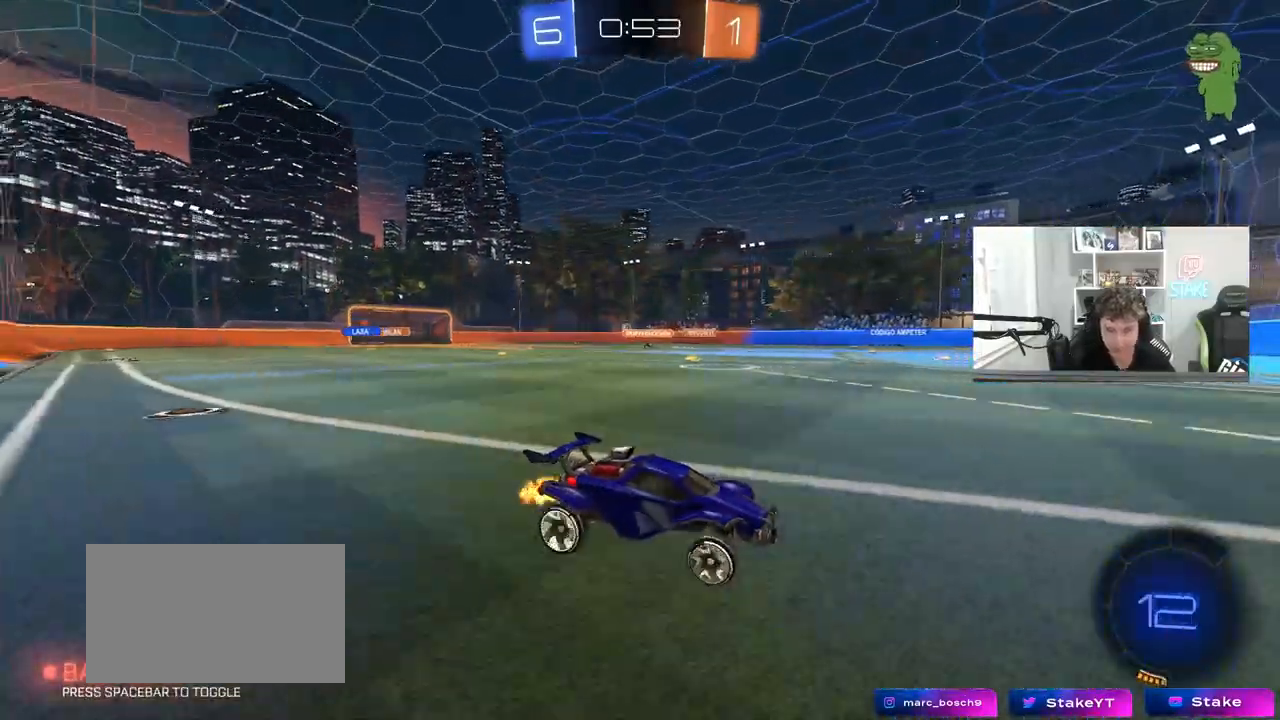
{"keys": ["a", "w"], "mouse": ["left"], "mouse_move": "still", "events": [[133, "a", "up"], [267, "a", "down"], [267, "mouse_left", "down"], [267, "shift", "down"], [367, "shift", "up"]]}
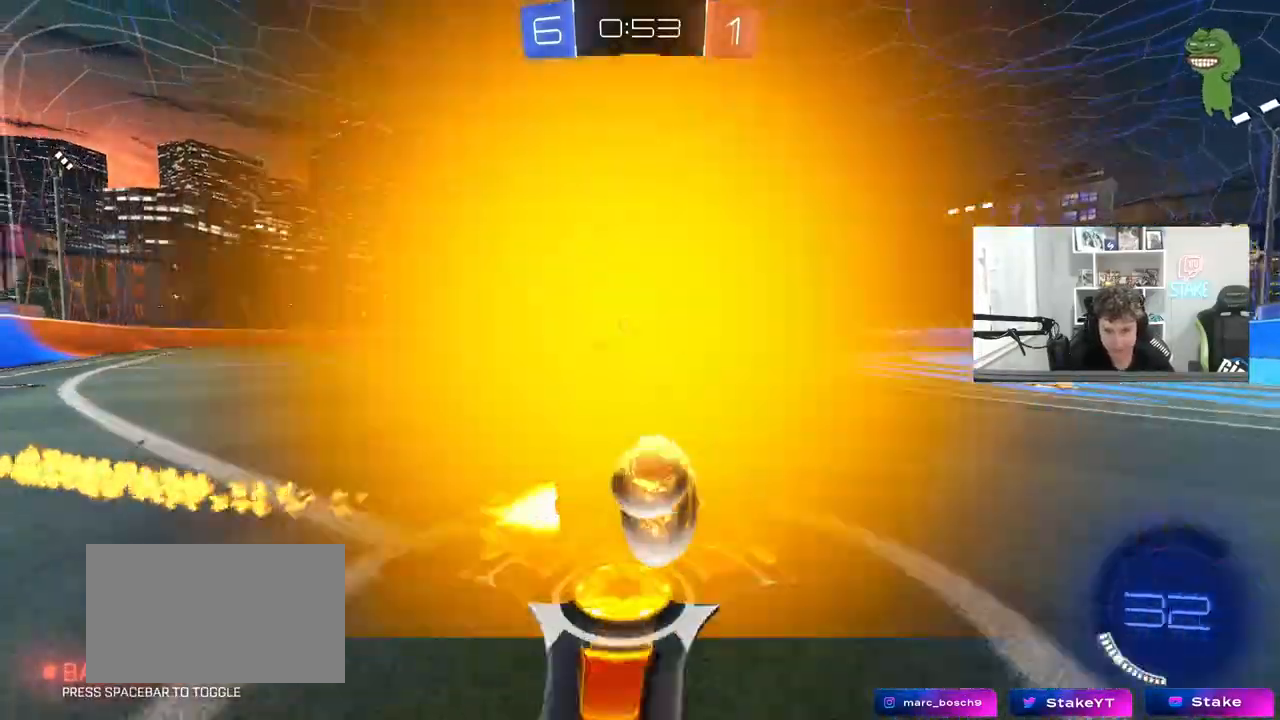
{"keys": ["w"], "mouse": [], "mouse_move": "up-left", "events": [[100, "a", "up"], [150, "mouse_left", "up"], [283, "a", "down"], [483, "a", "up"]]}
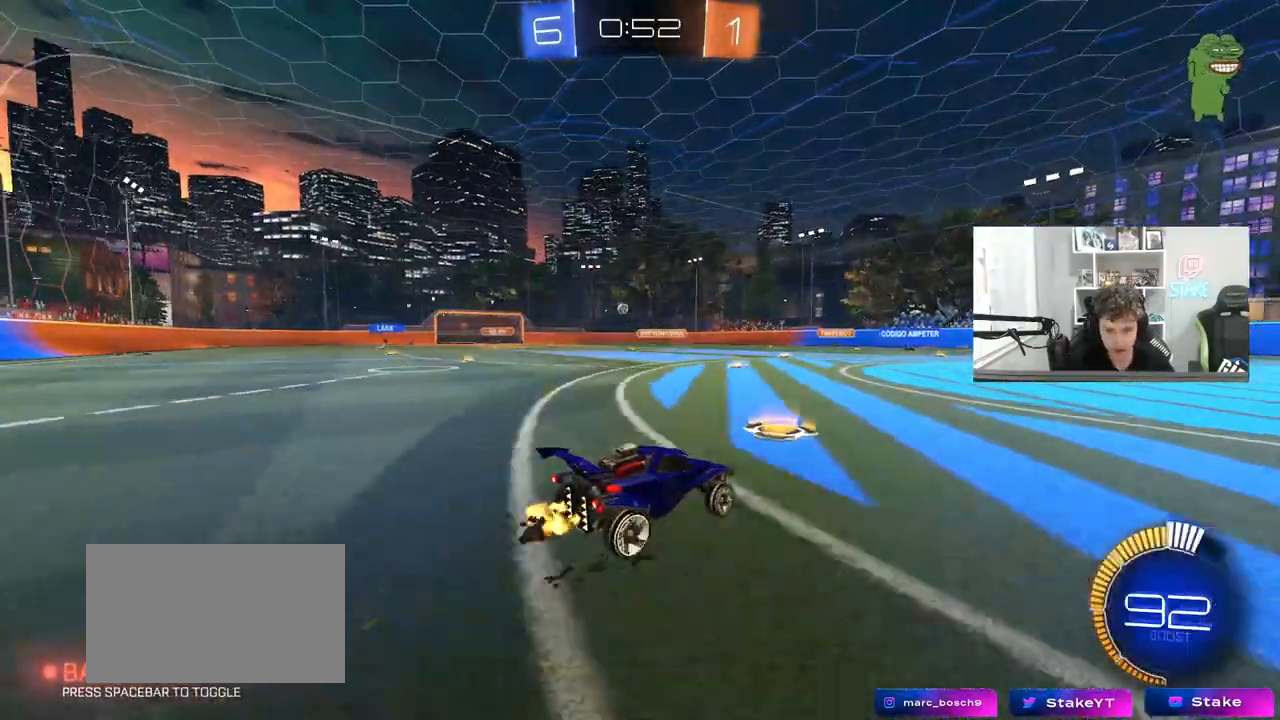
{"keys": ["a"], "mouse": [], "mouse_move": "still", "events": [[117, "d", "down"], [350, "d", "up"], [350, "w", "up"], [500, "a", "down"]]}
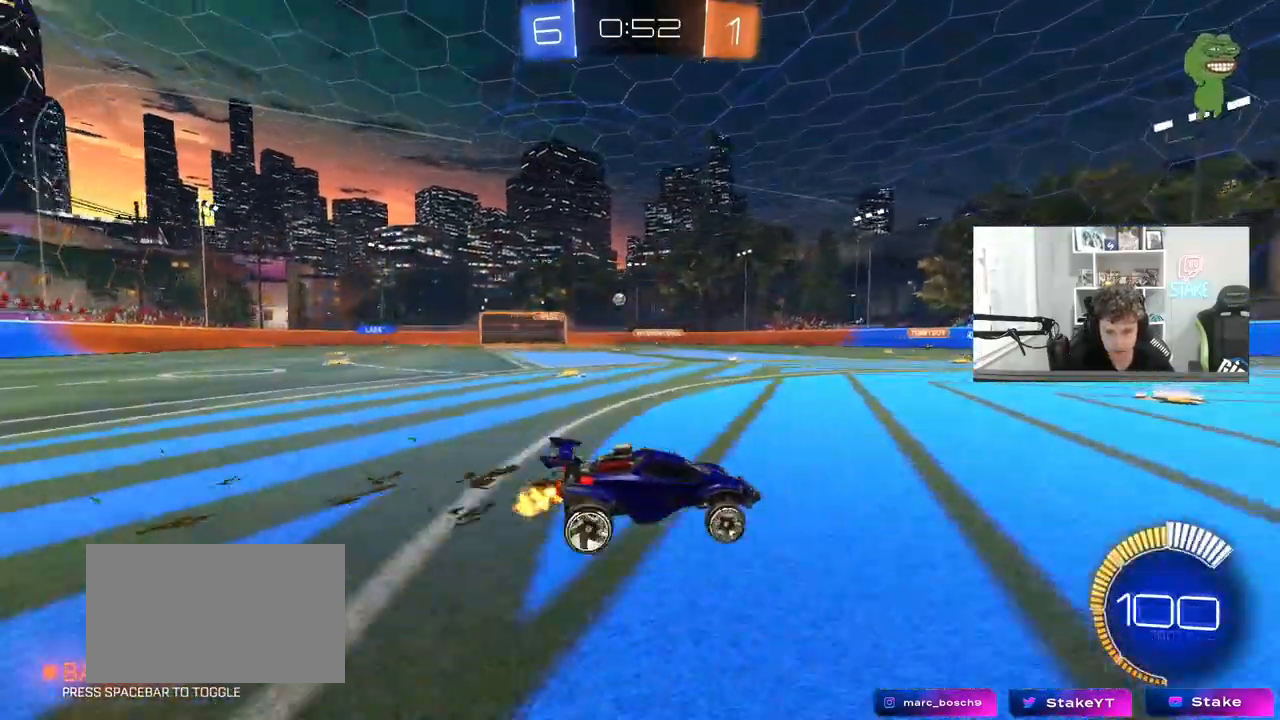
{"keys": ["a"], "mouse": [], "mouse_move": "still", "events": [[183, "w", "down"], [267, "a", "up"], [317, "a", "down"], [367, "w", "up"]]}
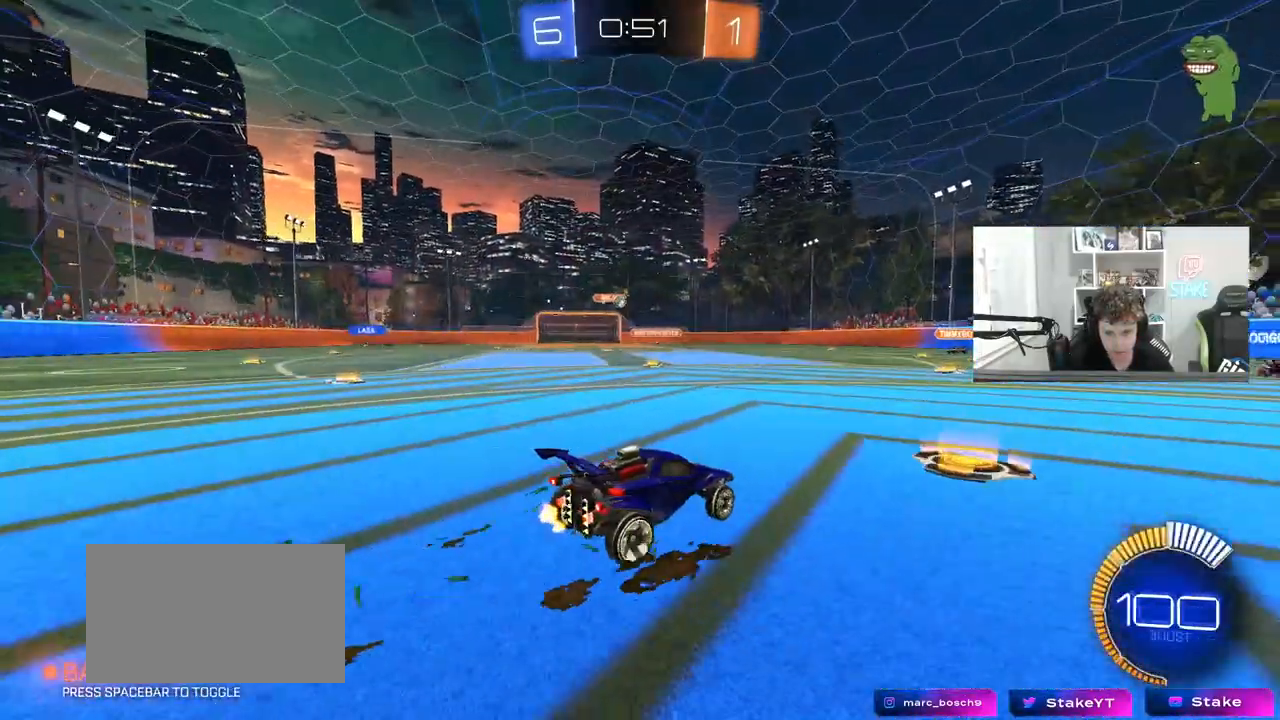
{"keys": ["a", "w"], "mouse": ["left"], "mouse_move": "down-left", "events": [[17, "w", "down"], [100, "a", "up"], [150, "mouse_left", "down"], [200, "a", "down"], [200, "mouse_left", "up"], [300, "shift", "down"], [433, "shift", "up"], [483, "mouse_left", "down"]]}
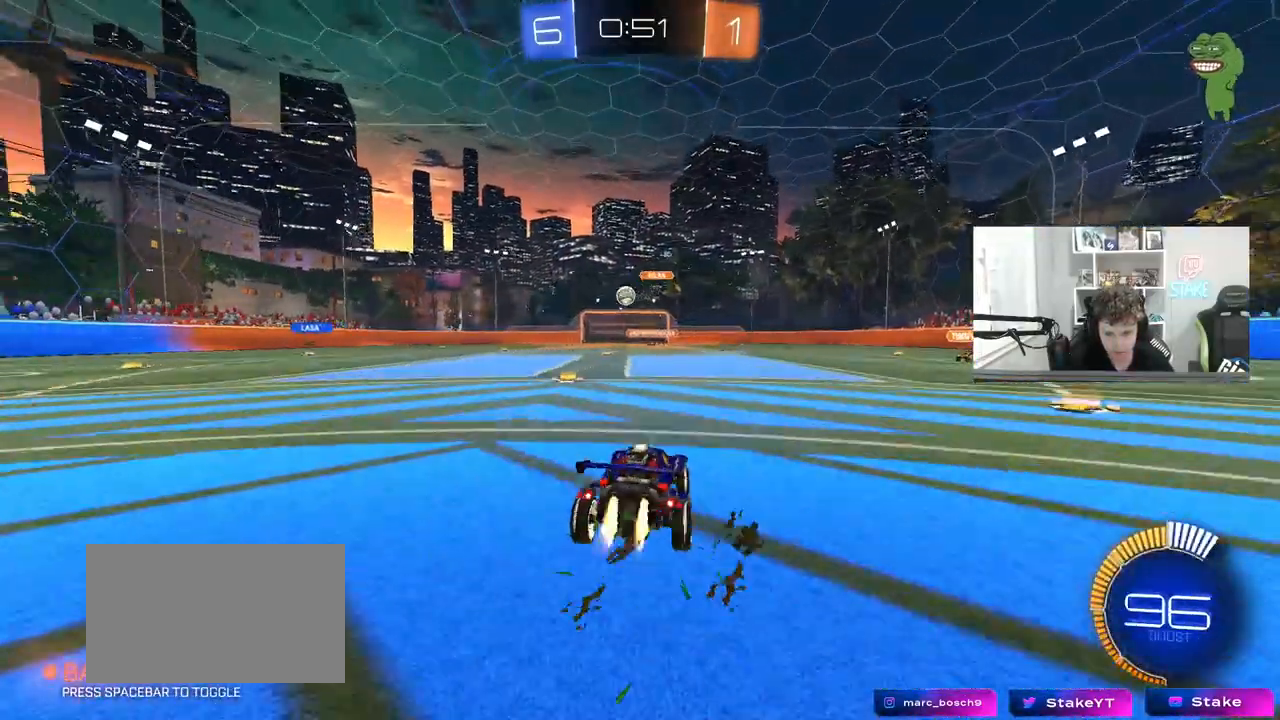
{"keys": ["w"], "mouse": ["left"], "mouse_move": "still", "events": [[267, "a", "up"]]}
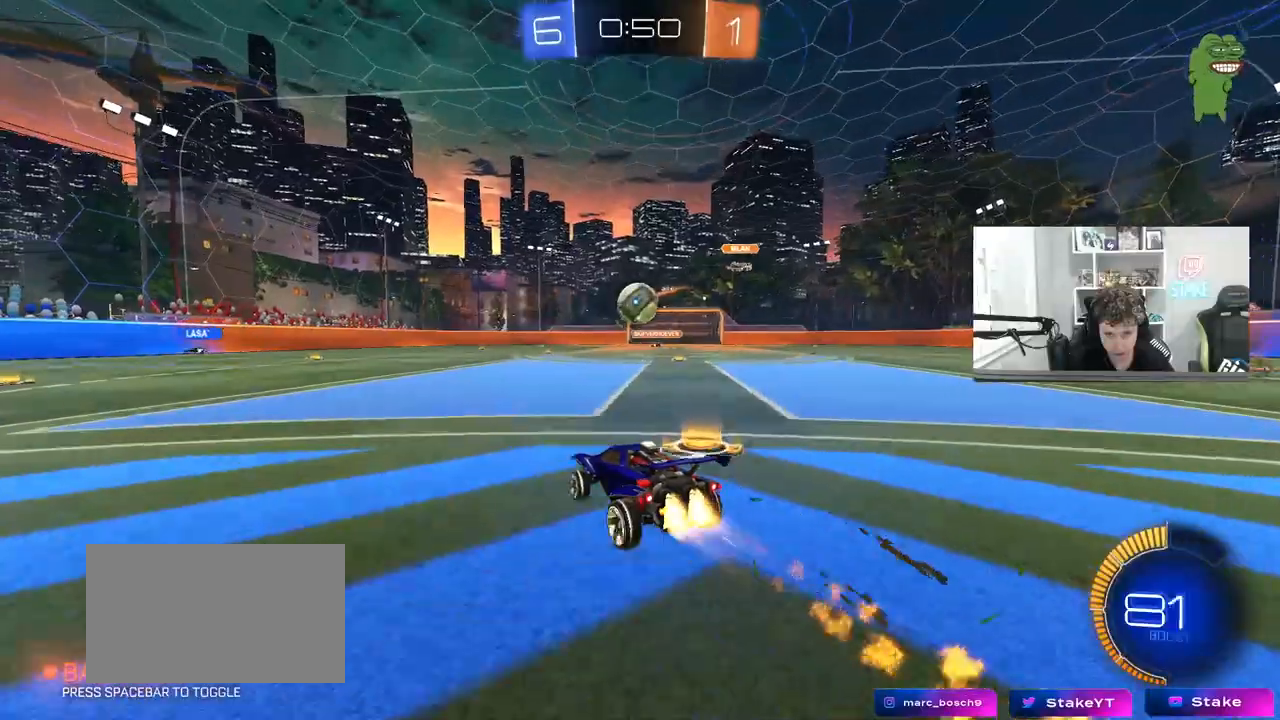
{"keys": ["d", "s", "shift"], "mouse": ["left"], "mouse_move": "down-right", "events": [[183, "d", "down"], [183, "mouse_right", "down"], [183, "w", "up"], [233, "w", "down"], [267, "d", "up"], [267, "mouse_right", "up"], [267, "shift", "down"], [317, "d", "down"], [317, "mouse_right", "down"], [417, "s", "down"], [417, "w", "up"], [467, "mouse_right", "up"]]}
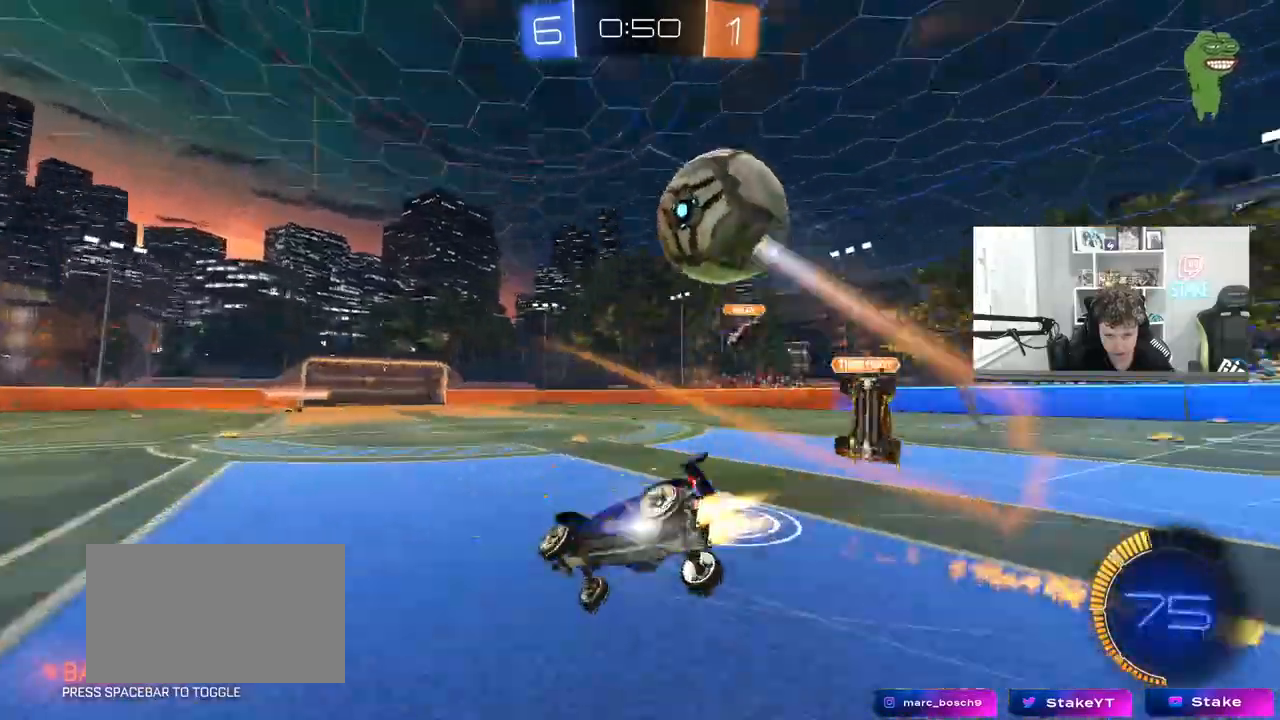
{"keys": ["d", "s", "shift"], "mouse": [], "mouse_move": "still", "events": [[17, "mouse_left", "up"], [383, "s", "up"], [433, "s", "down"]]}
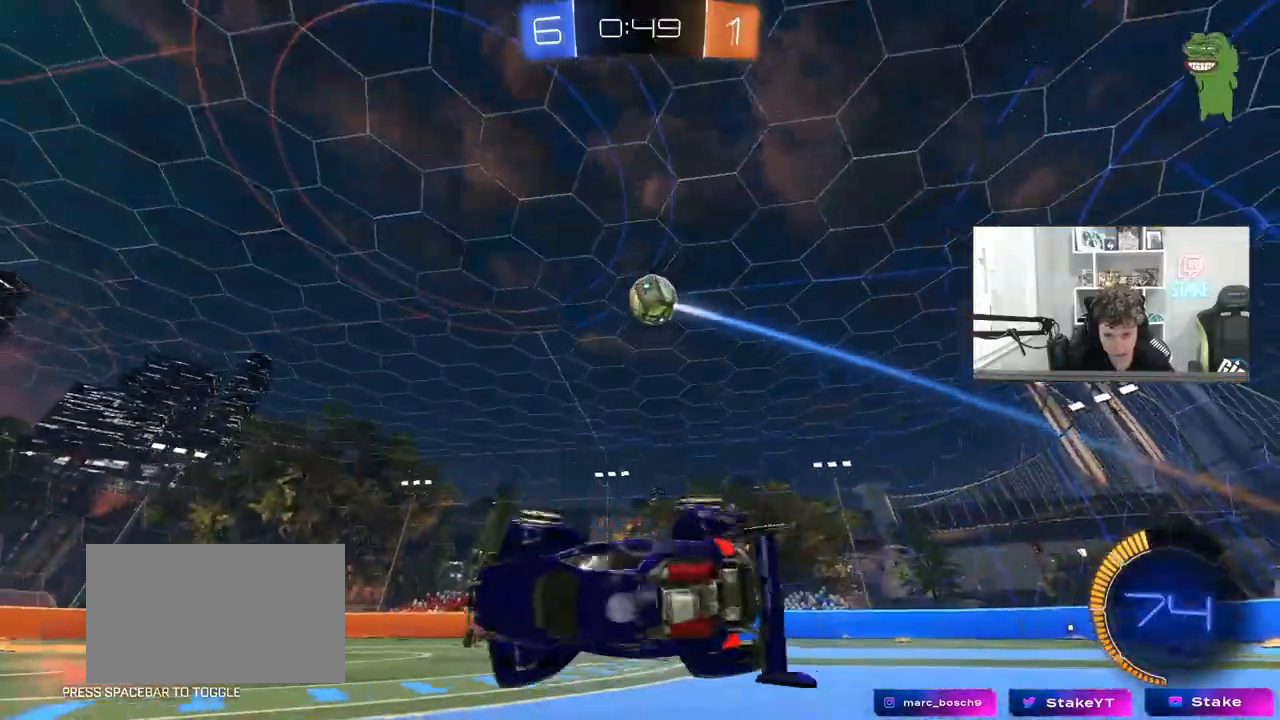
{"keys": ["d", "w"], "mouse": [], "mouse_move": "still", "events": [[167, "s", "up"], [167, "shift", "up"], [217, "d", "up"], [267, "w", "down"], [300, "d", "down"]]}
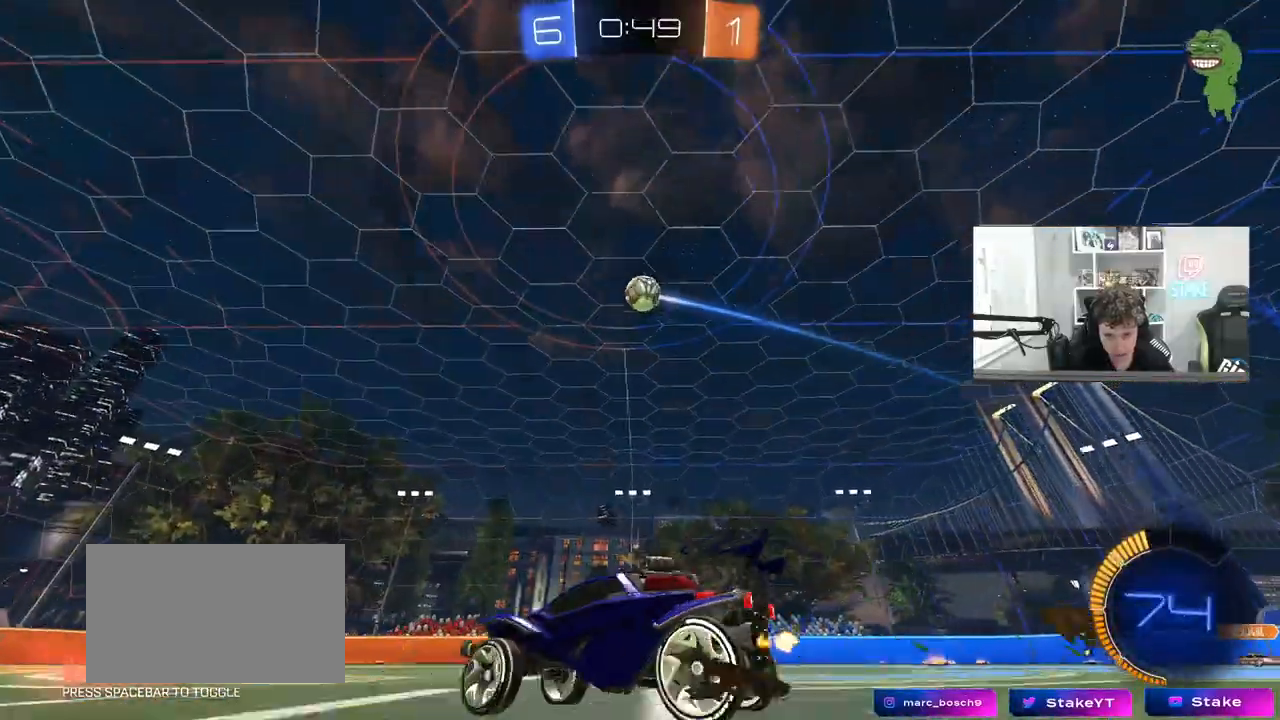
{"keys": ["a", "s", "shift"], "mouse": ["left", "right"], "mouse_move": "down-left", "events": [[133, "d", "up"], [133, "mouse_right", "down"], [133, "w", "up"], [183, "a", "down"], [183, "s", "down"], [233, "shift", "down"], [300, "mouse_right", "up"], [317, "a", "up"], [317, "mouse_left", "down"], [317, "s", "up"], [317, "shift", "up"], [367, "mouse_right", "down"], [417, "a", "down"], [417, "d", "down"], [417, "s", "down"], [467, "d", "up"], [467, "shift", "down"]]}
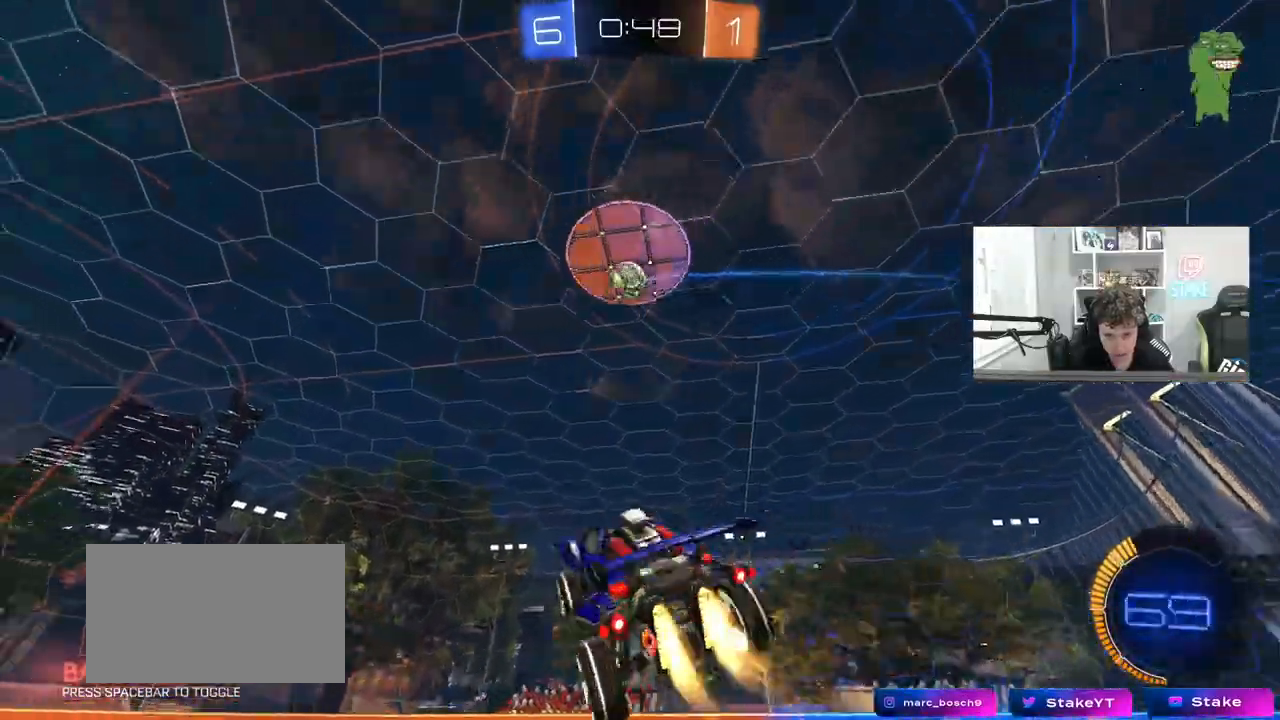
{"keys": ["a"], "mouse": ["left"], "mouse_move": "still", "events": [[50, "s", "up"], [100, "mouse_right", "up"], [150, "shift", "up"], [250, "a", "up"], [250, "d", "down"], [333, "w", "down"], [433, "d", "up"], [433, "w", "up"], [483, "a", "down"]]}
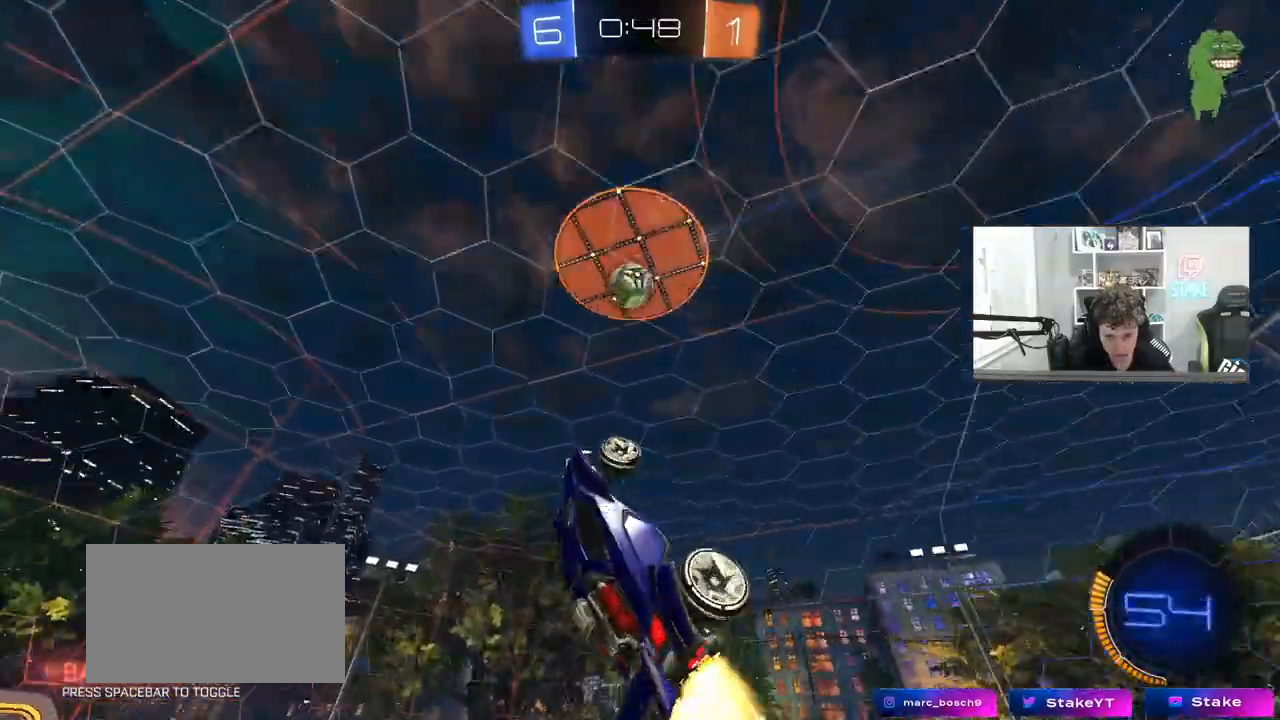
{"keys": ["d", "shift"], "mouse": ["left"], "mouse_move": "still", "events": [[67, "s", "down"], [117, "shift", "down"], [167, "mouse_left", "up"], [217, "a", "up"], [217, "s", "up"], [217, "shift", "up"], [400, "d", "down"], [450, "shift", "down"], [500, "mouse_left", "down"]]}
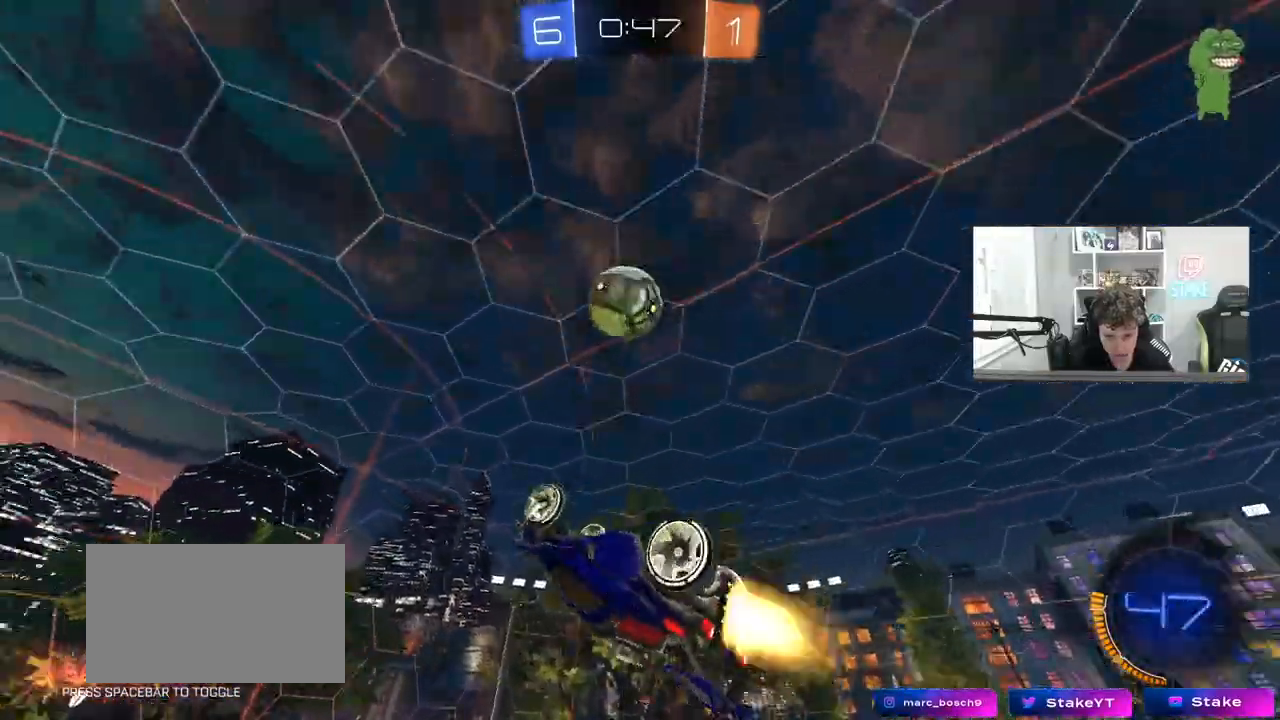
{"keys": [], "mouse": [], "mouse_move": "still", "events": [[33, "d", "up"], [33, "shift", "up"], [233, "mouse_left", "up"], [367, "mouse_left", "down"], [500, "mouse_left", "up"]]}
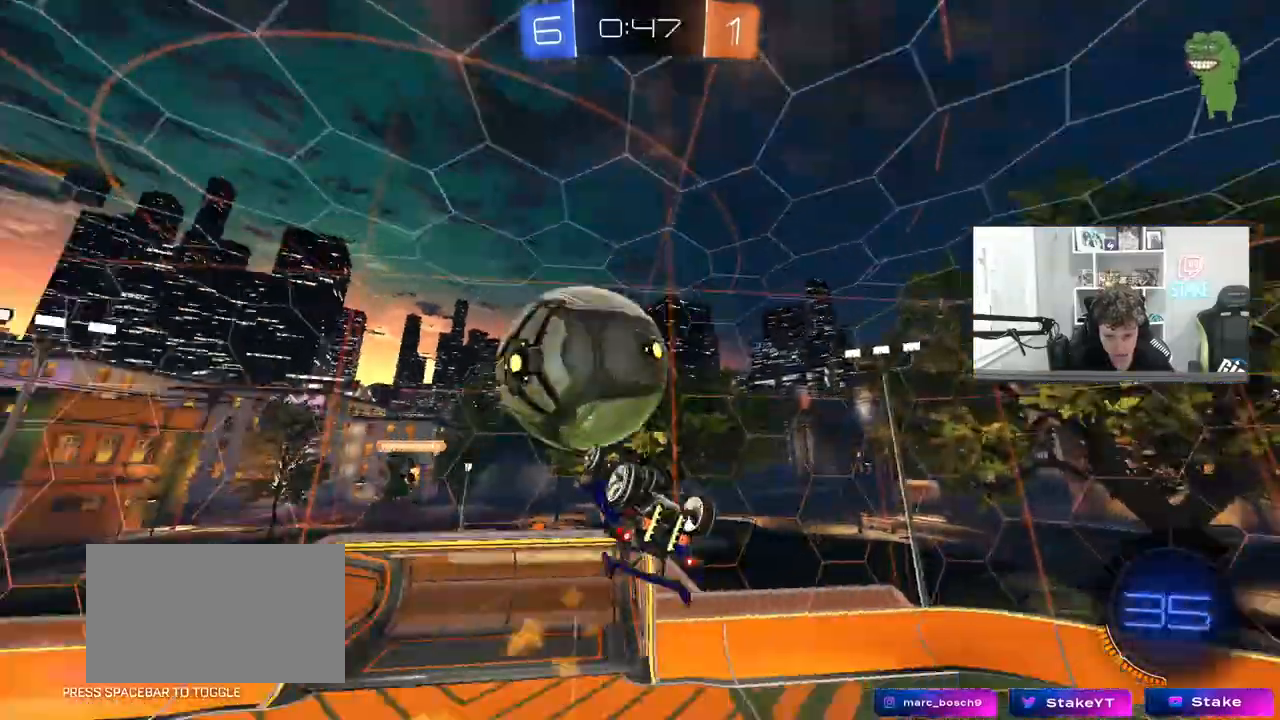
{"keys": ["d", "w"], "mouse": [], "mouse_move": "still", "events": [[17, "a", "down"], [50, "s", "down"], [300, "a", "up"], [333, "d", "down"], [333, "s", "up"], [383, "shift", "down"], [483, "shift", "up"], [483, "w", "down"]]}
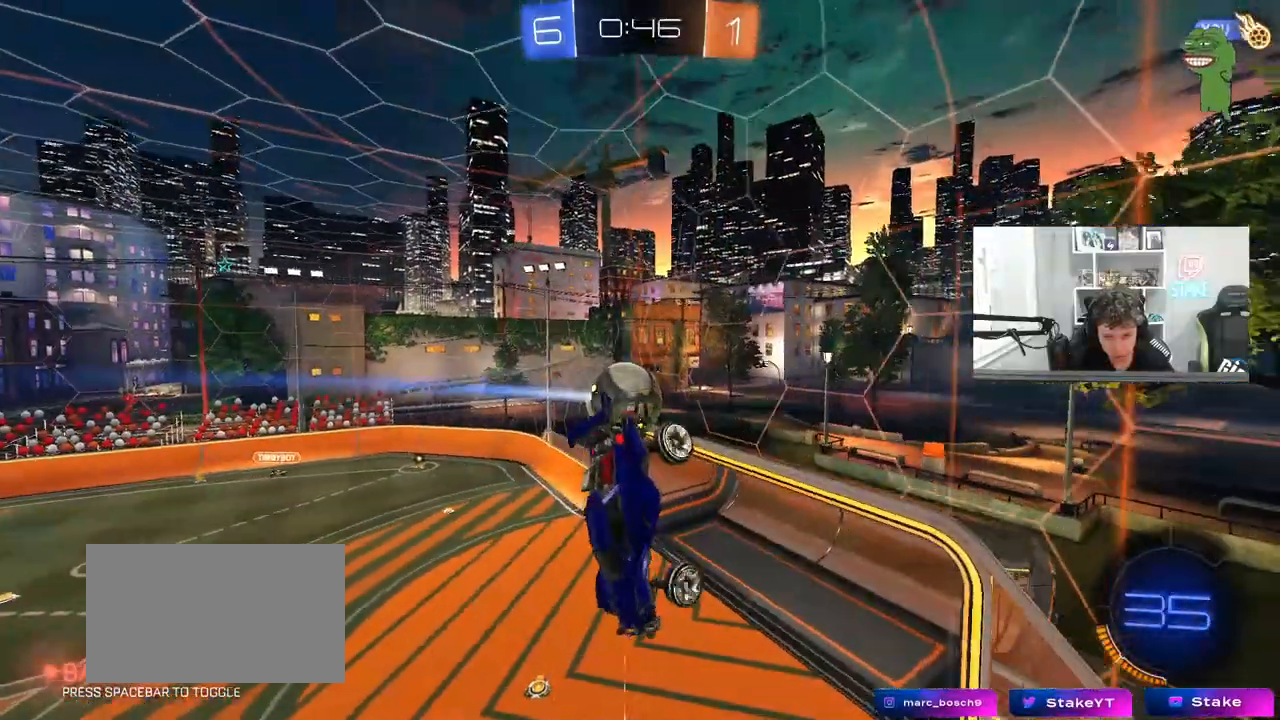
{"keys": ["w"], "mouse": [], "mouse_move": "still", "events": [[67, "d", "up"], [117, "w", "up"], [217, "a", "down"], [350, "a", "up"], [400, "w", "down"]]}